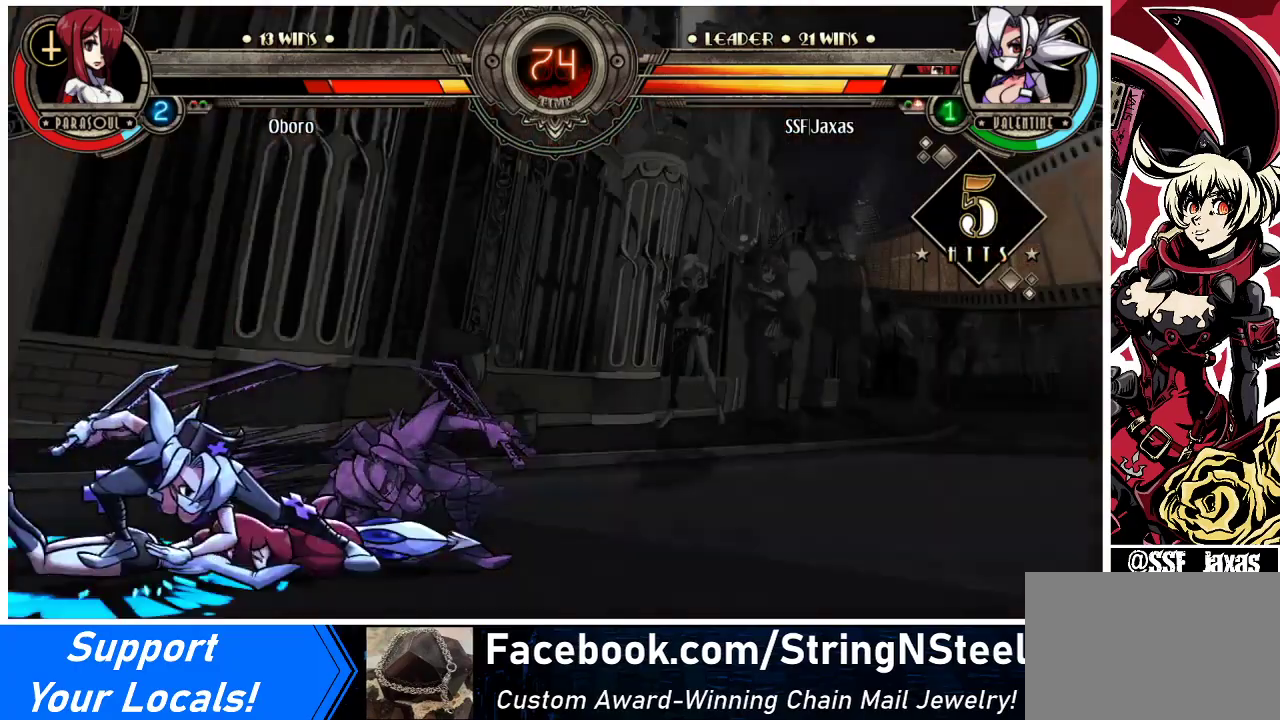
Gameplay with a controller (arcade stick); each line is a JSON object with the inputs held at the frame after it. "events" lists button and stick changes between this image and that frame as [ms after this image, input, new state], when the widget could be followed in between. Not read: L3 R3.
{"buttons": ["DPAD_RIGHT"], "events": [[333, "DPAD_DOWN", "down"], [333, "DPAD_RIGHT", "down"], [500, "DPAD_DOWN", "up"]]}
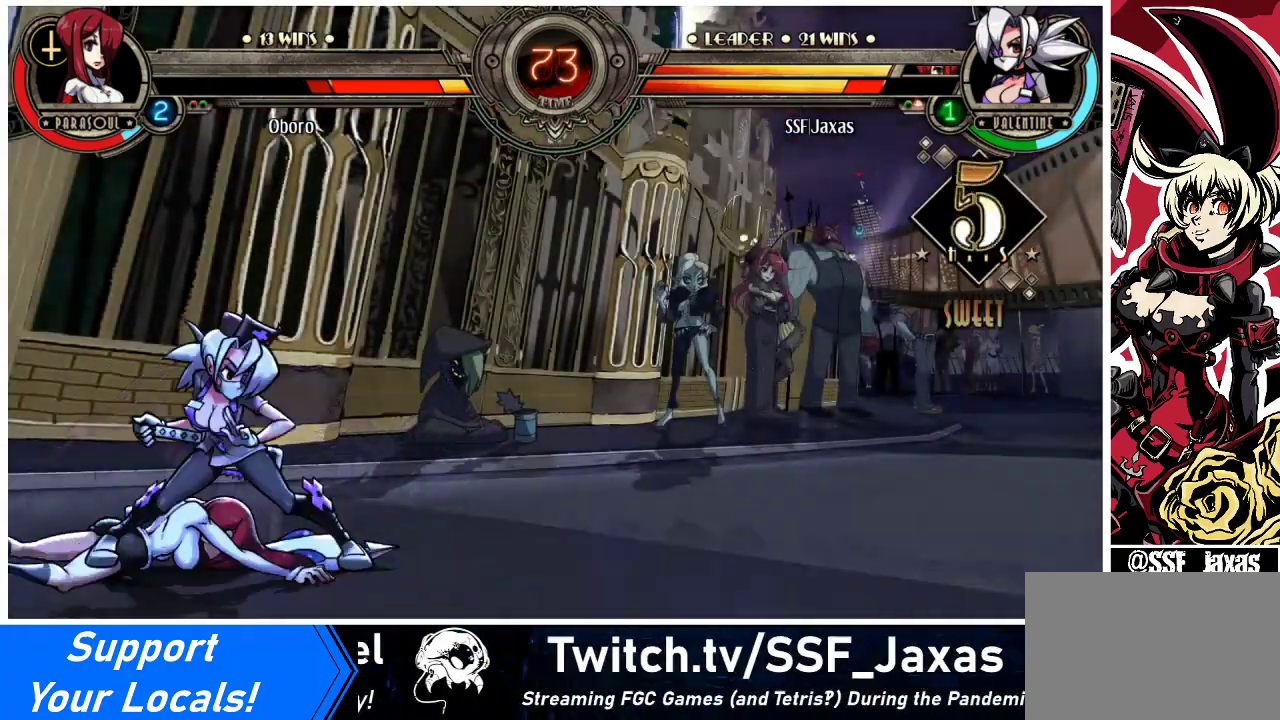
{"buttons": [], "events": [[300, "DPAD_RIGHT", "up"], [333, "DPAD_LEFT", "down"], [333, "DPAD_UP", "down"], [467, "DPAD_LEFT", "up"], [467, "DPAD_UP", "up"]]}
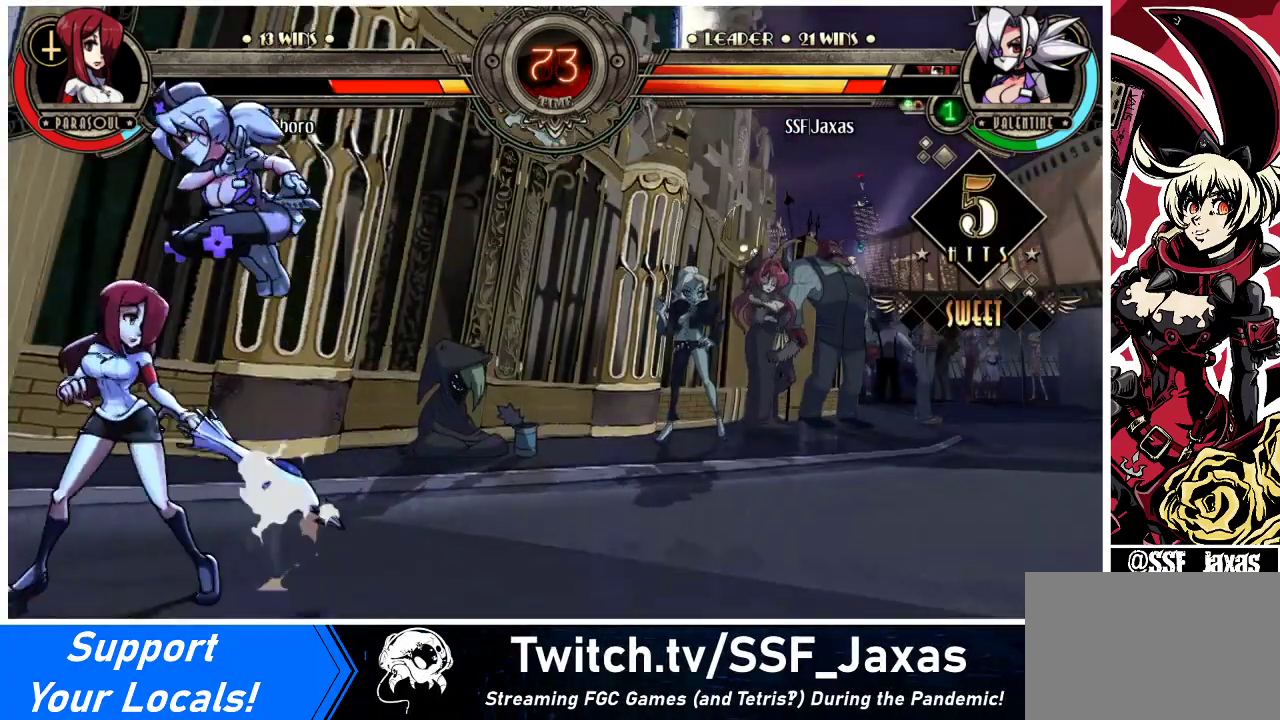
{"buttons": ["DPAD_DOWN", "DPAD_RIGHT"], "events": [[100, "DPAD_RIGHT", "down"], [433, "DPAD_DOWN", "down"]]}
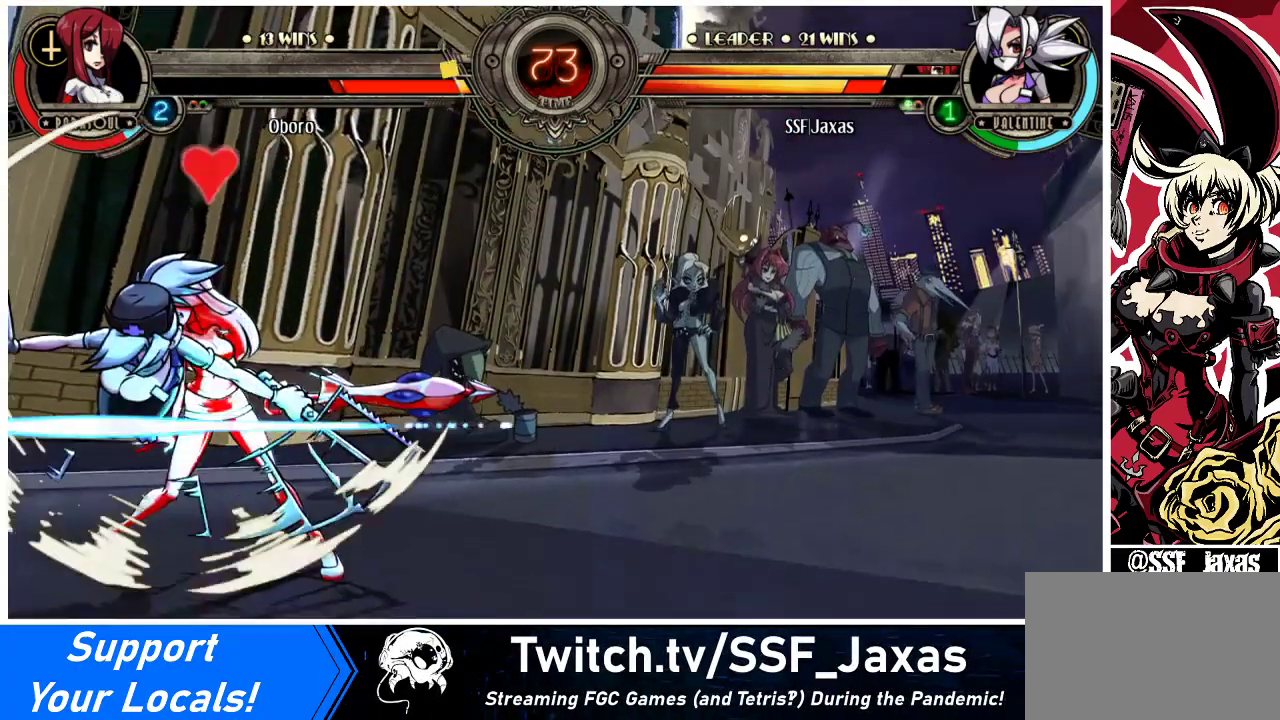
{"buttons": ["CIRCLE", "DPAD_DOWN"], "events": [[200, "CROSS", "down"], [200, "DPAD_RIGHT", "up"], [367, "CROSS", "up"], [400, "CIRCLE", "down"]]}
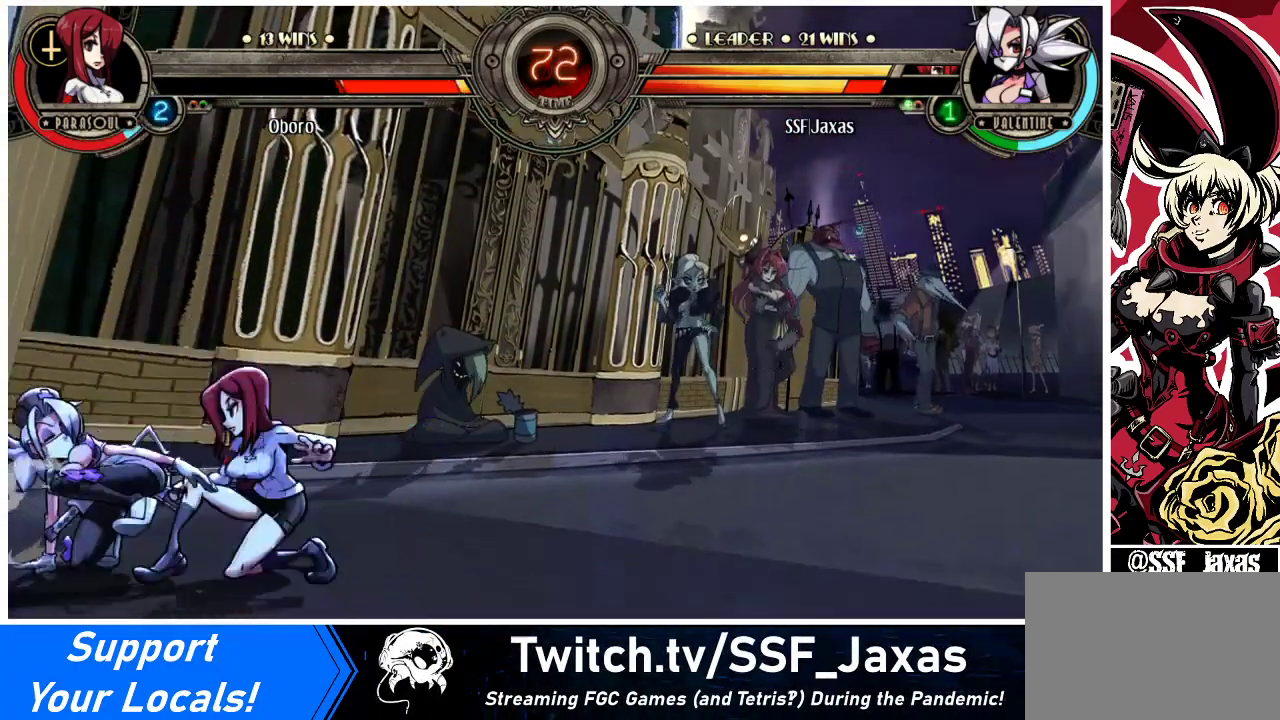
{"buttons": [], "events": [[100, "CIRCLE", "up"], [467, "DPAD_DOWN", "up"]]}
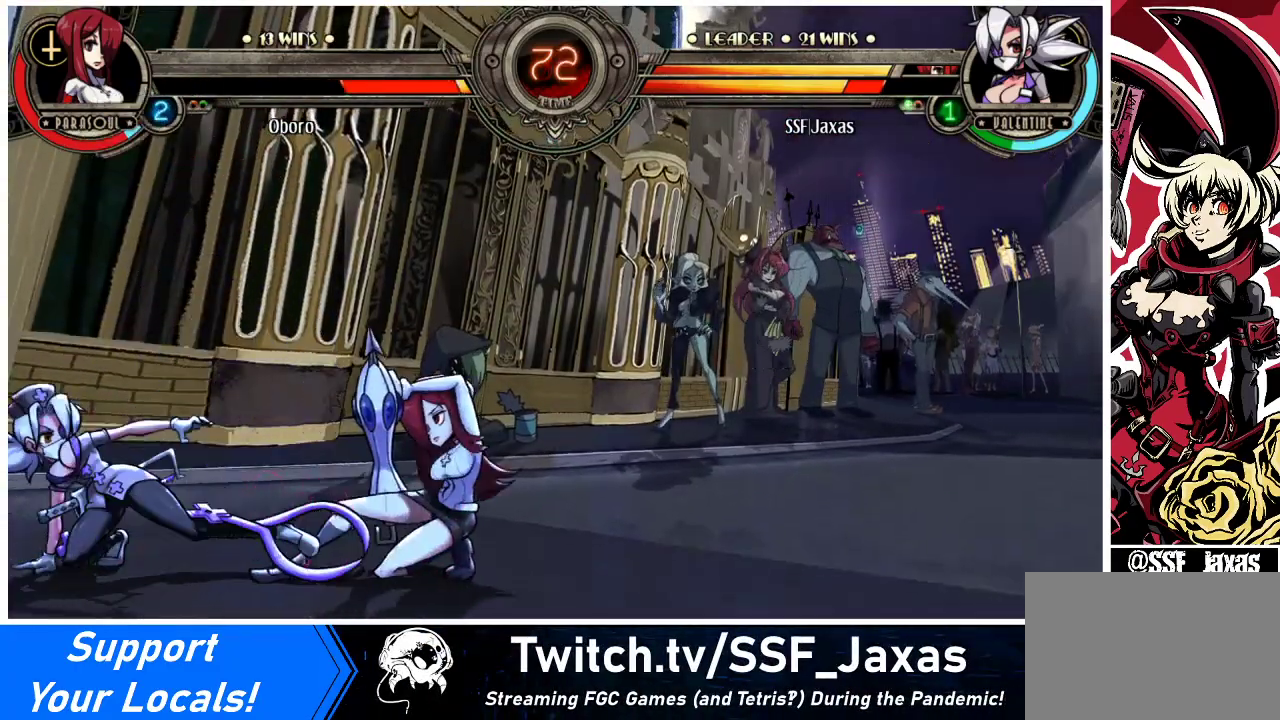
{"buttons": [], "events": [[167, "DPAD_RIGHT", "down"], [233, "DPAD_RIGHT", "up"], [267, "DPAD_RIGHT", "down"], [333, "CROSS", "down"], [333, "SQUARE", "down"], [400, "SQUARE", "up"], [433, "CROSS", "up"], [467, "DPAD_RIGHT", "up"]]}
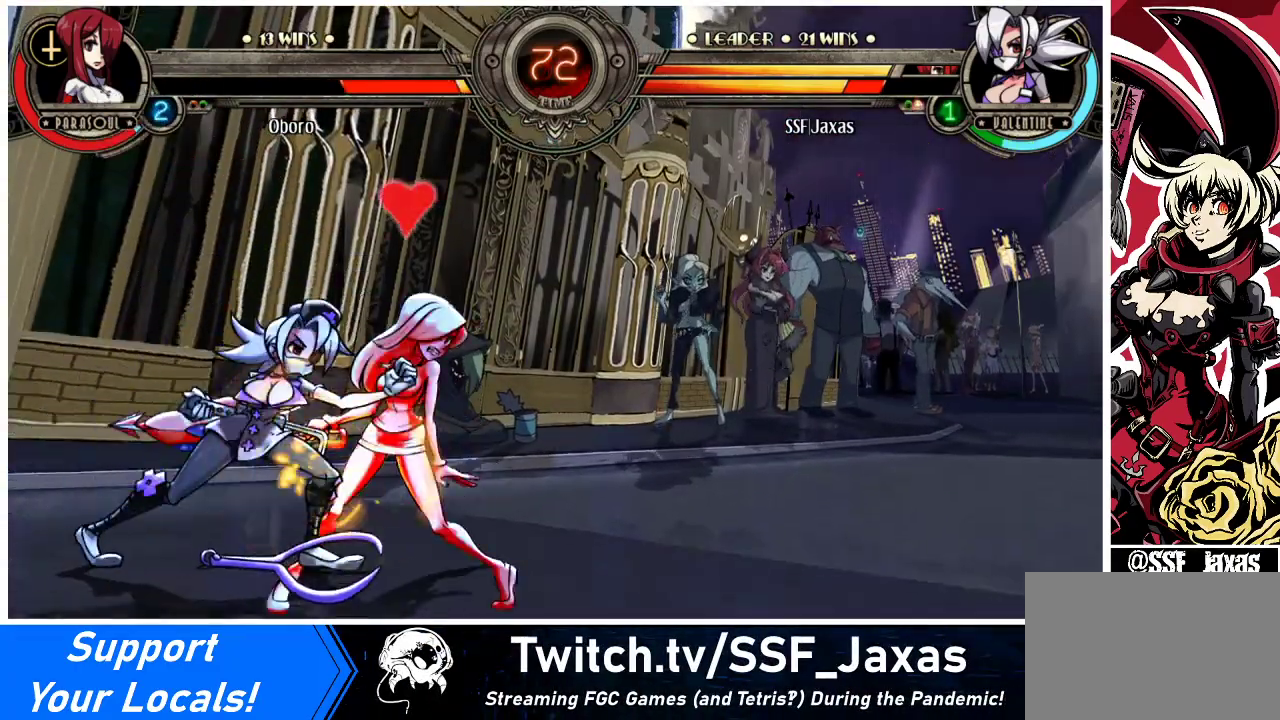
{"buttons": [], "events": []}
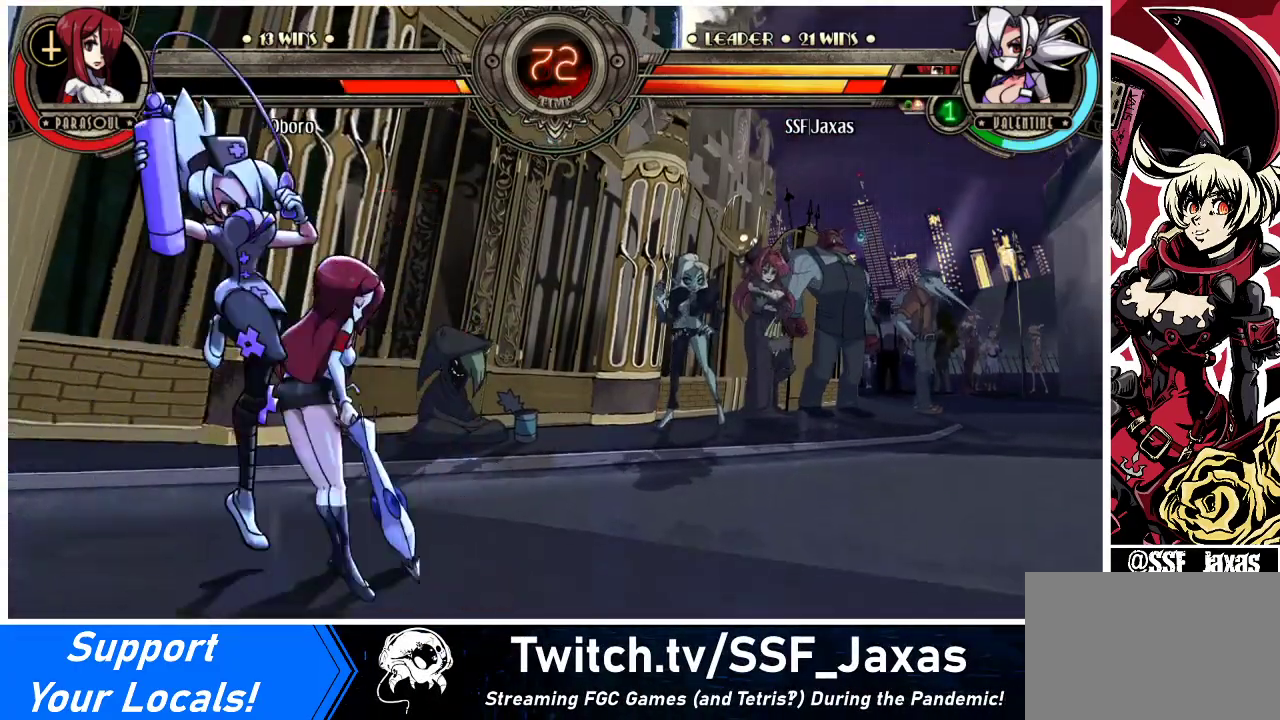
{"buttons": [], "events": []}
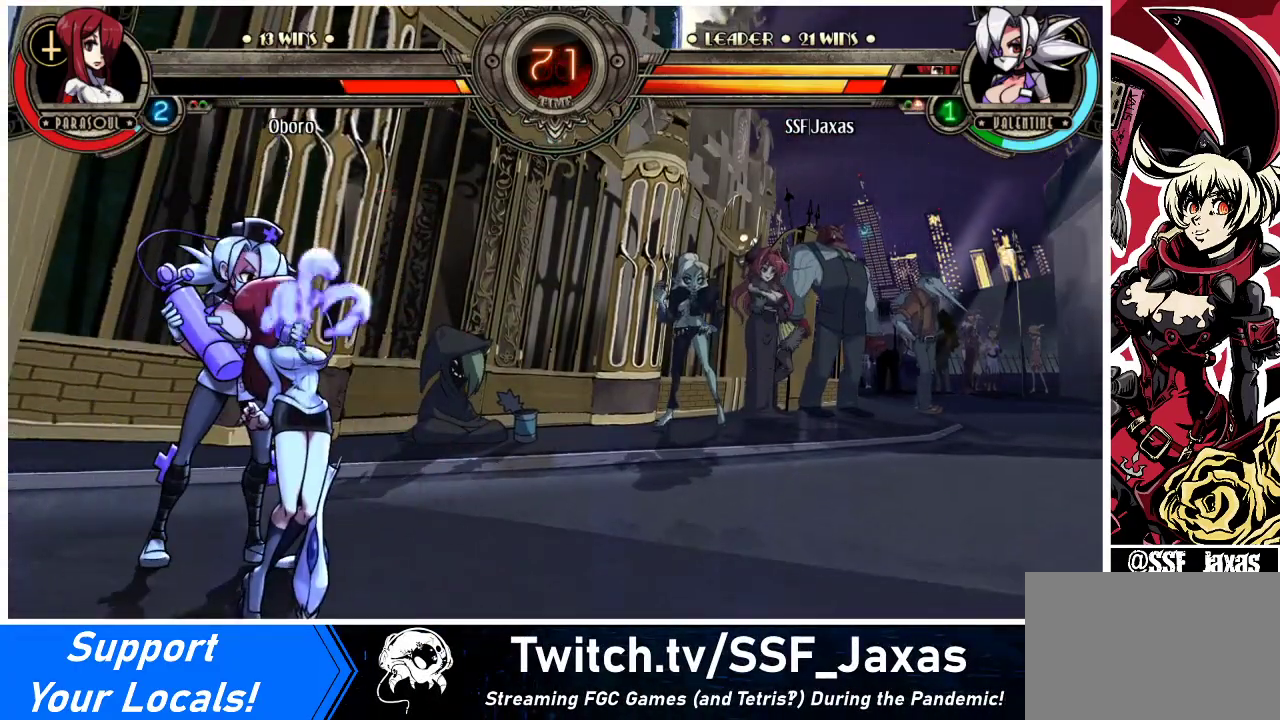
{"buttons": [], "events": []}
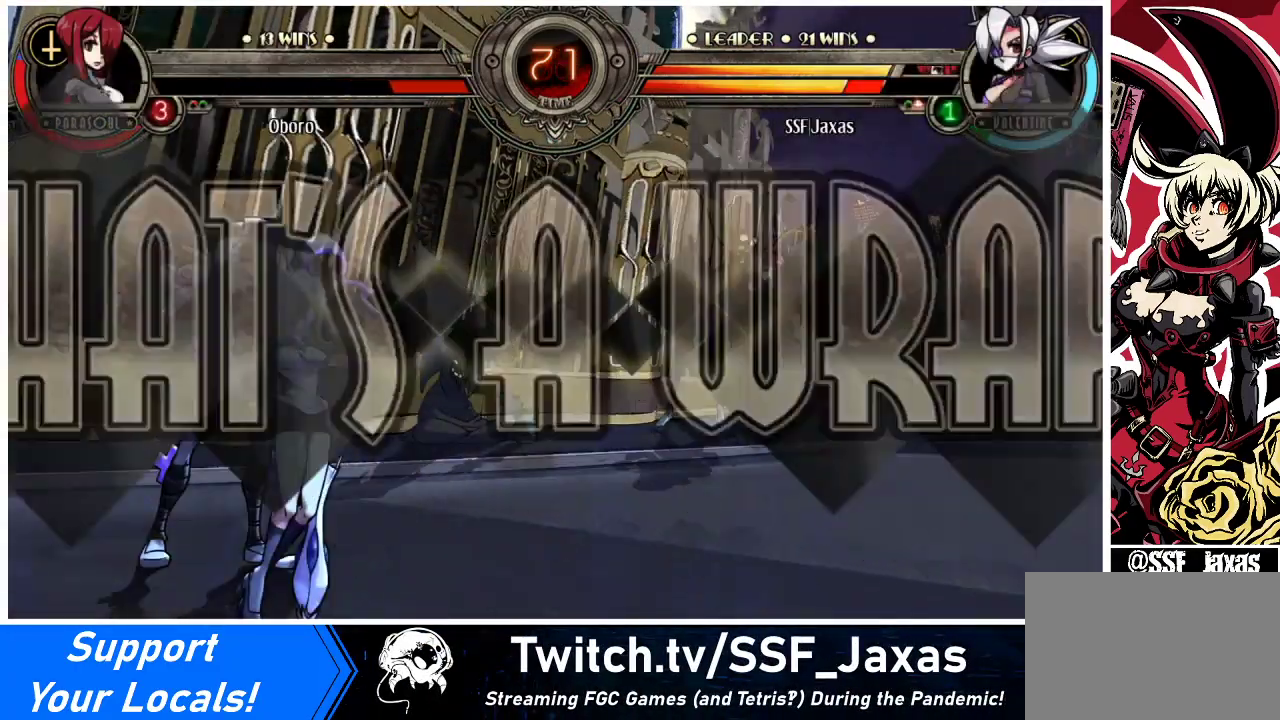
{"buttons": [], "events": []}
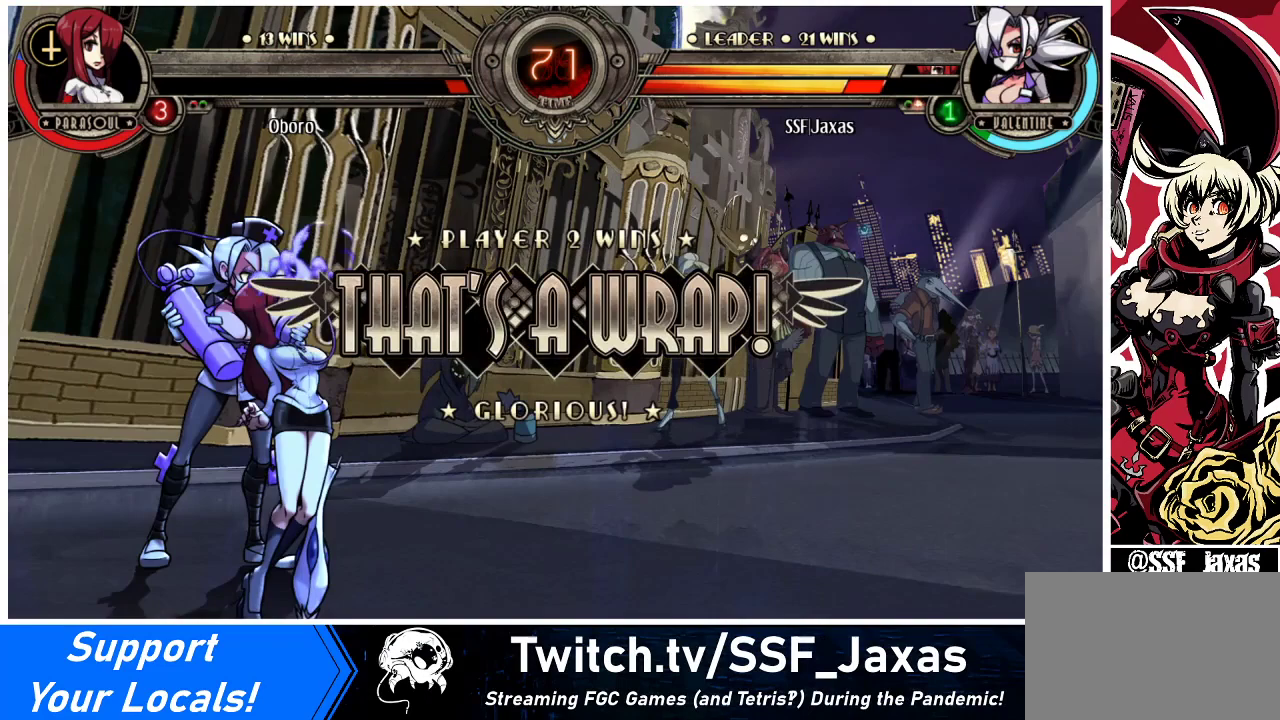
{"buttons": [], "events": []}
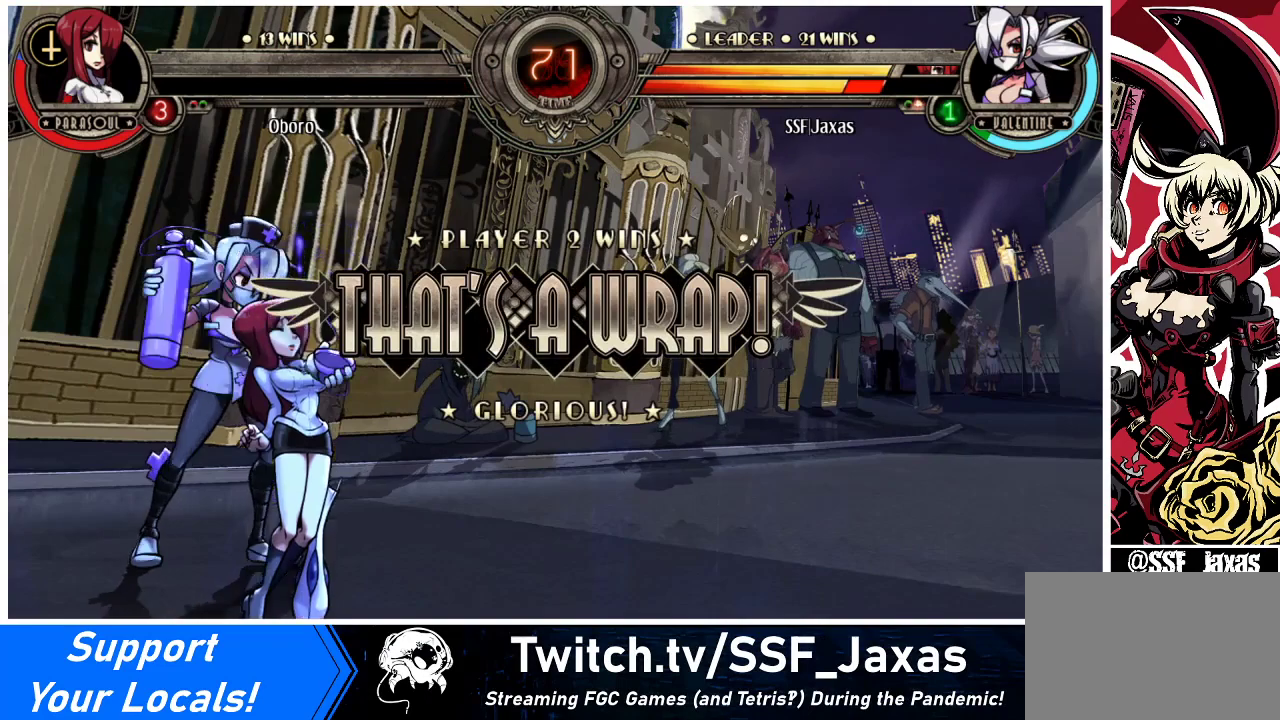
{"buttons": ["CROSS"], "events": [[33, "CROSS", "down"], [200, "CROSS", "up"], [467, "CROSS", "down"]]}
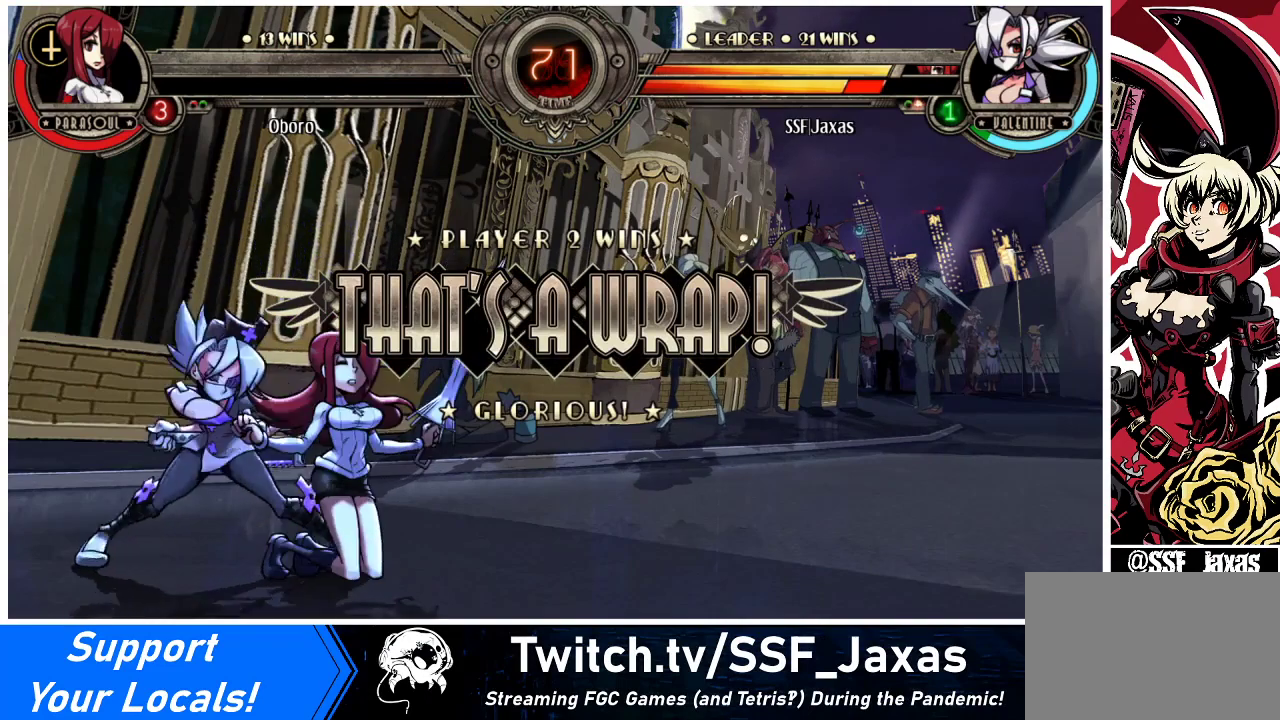
{"buttons": [], "events": [[100, "CROSS", "up"], [333, "CROSS", "down"], [433, "CROSS", "up"]]}
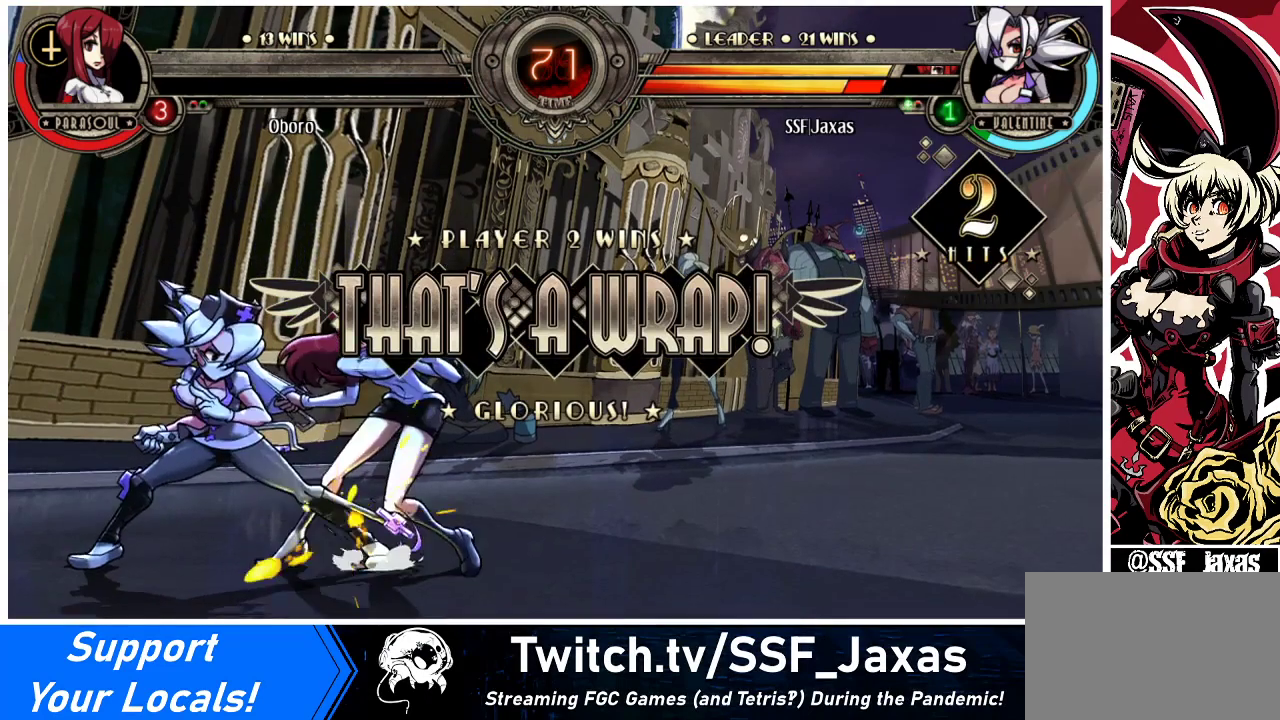
{"buttons": [], "events": [[267, "CROSS", "down"], [400, "CROSS", "up"]]}
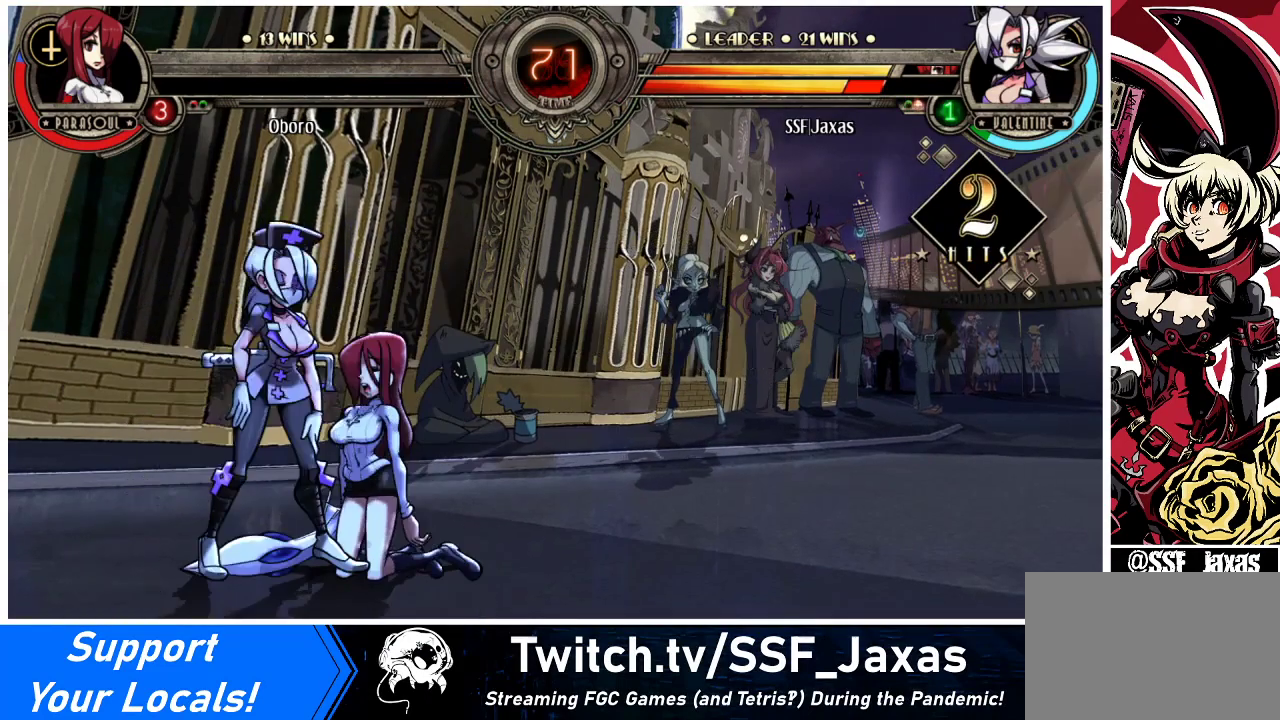
{"buttons": [], "events": []}
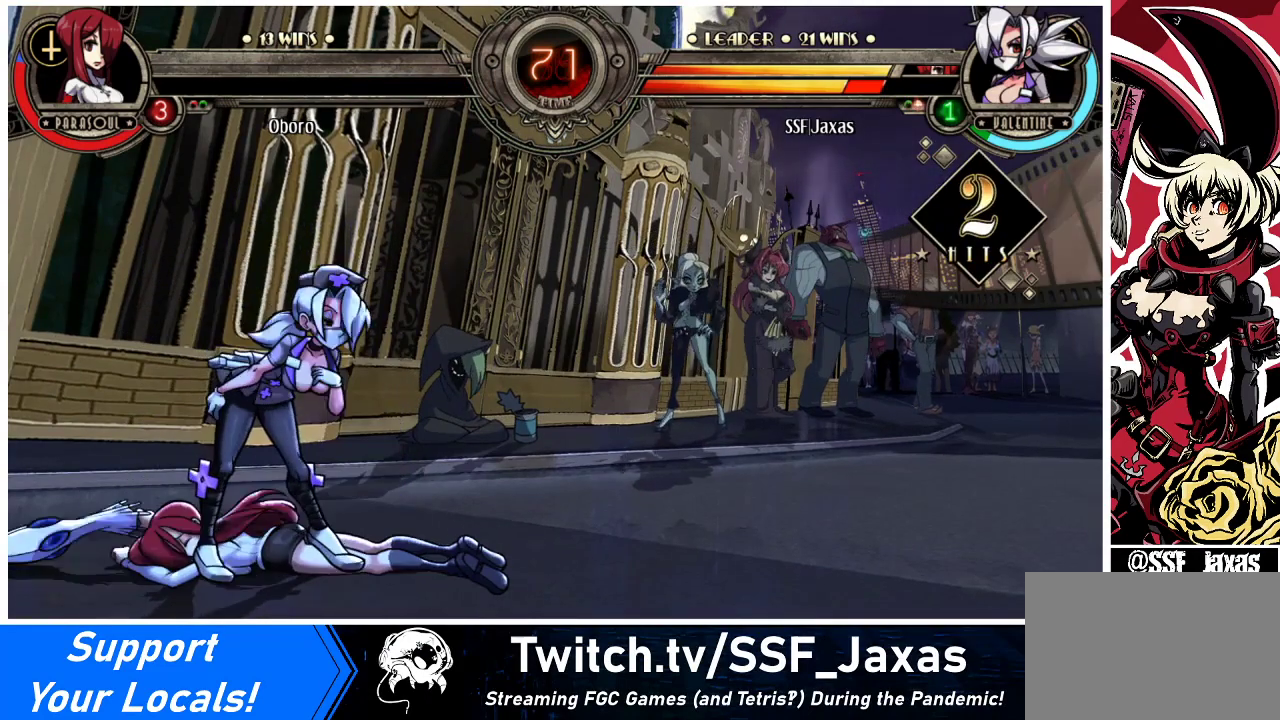
{"buttons": ["CROSS"], "events": [[433, "CROSS", "down"]]}
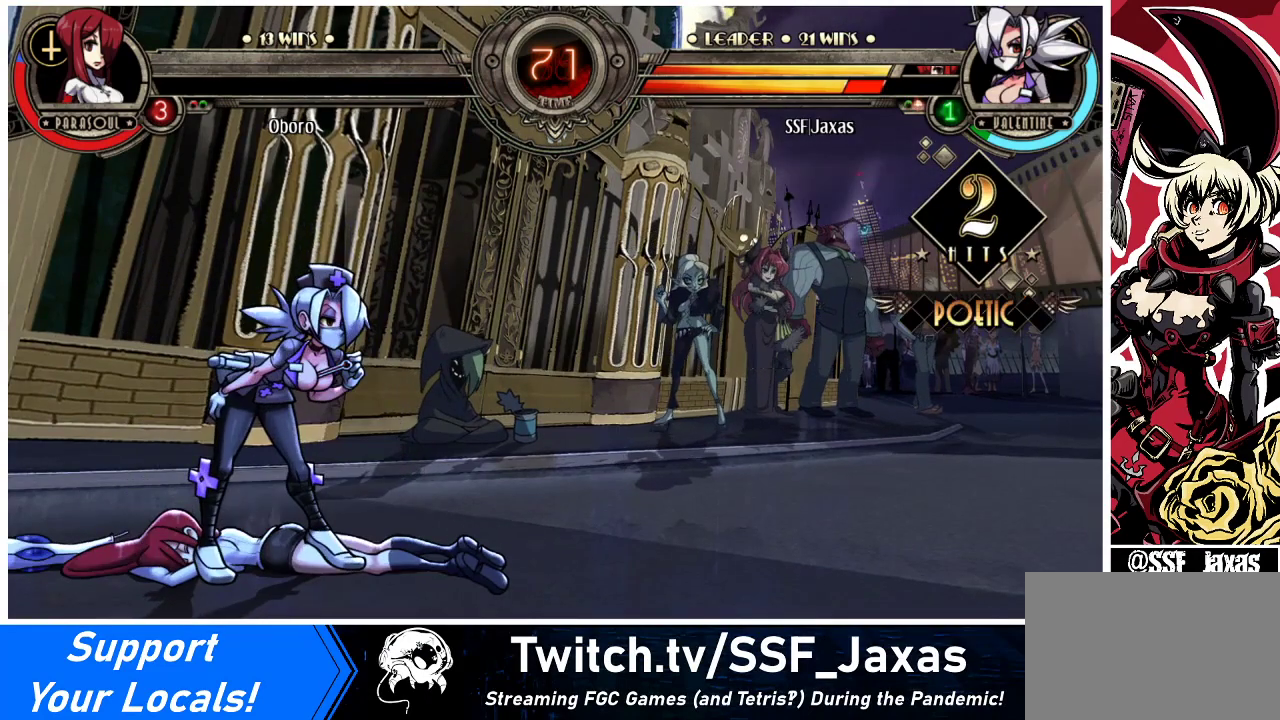
{"buttons": [], "events": [[33, "CROSS", "up"]]}
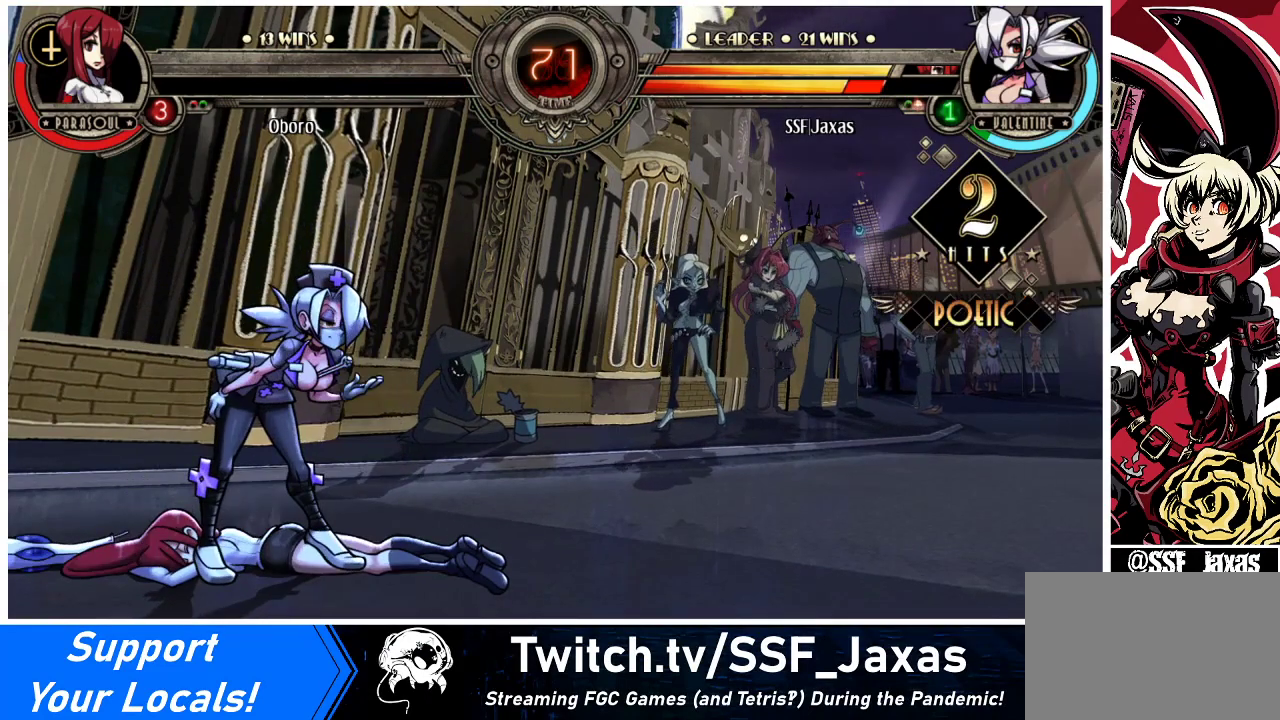
{"buttons": [], "events": []}
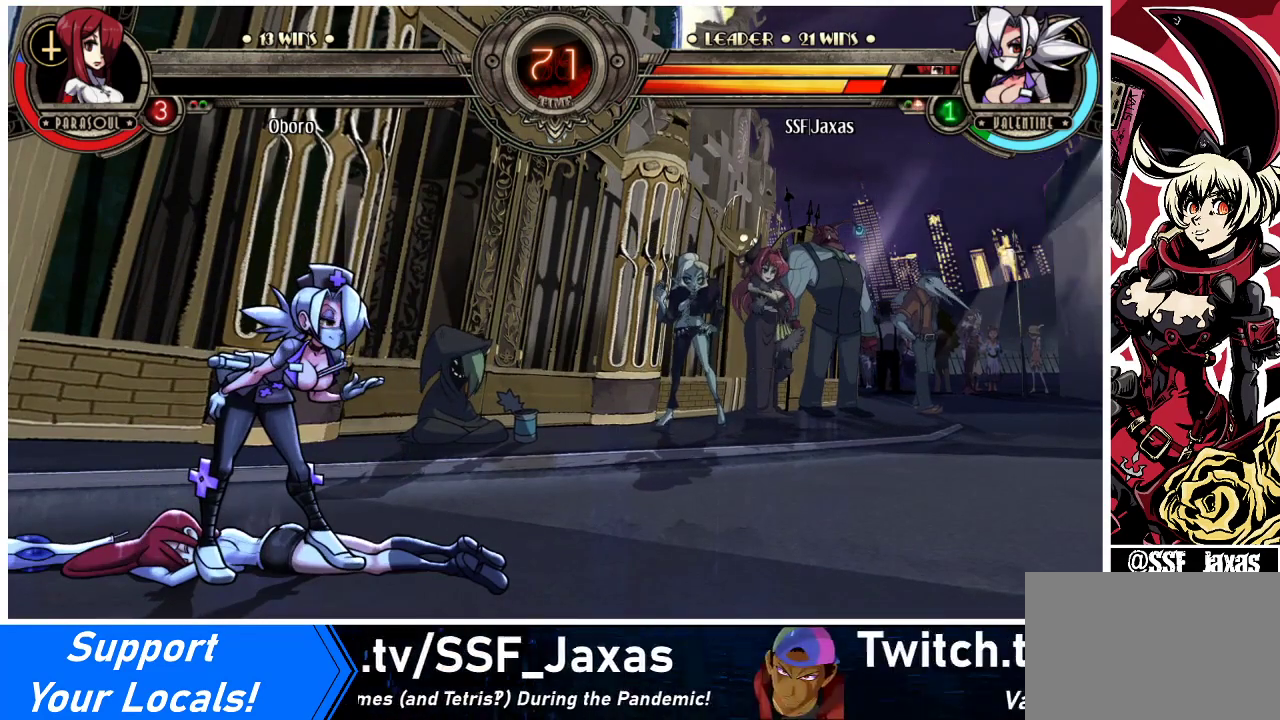
{"buttons": [], "events": []}
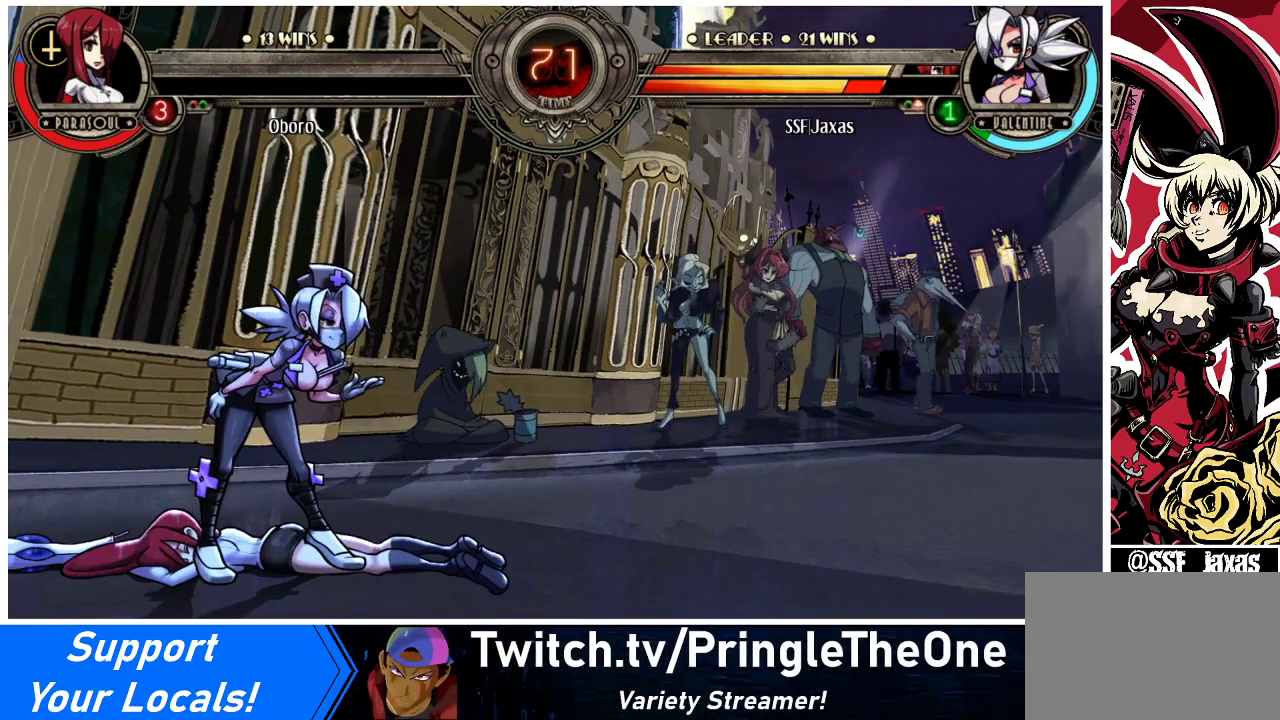
{"buttons": [], "events": [[33, "CROSS", "down"], [133, "CROSS", "up"]]}
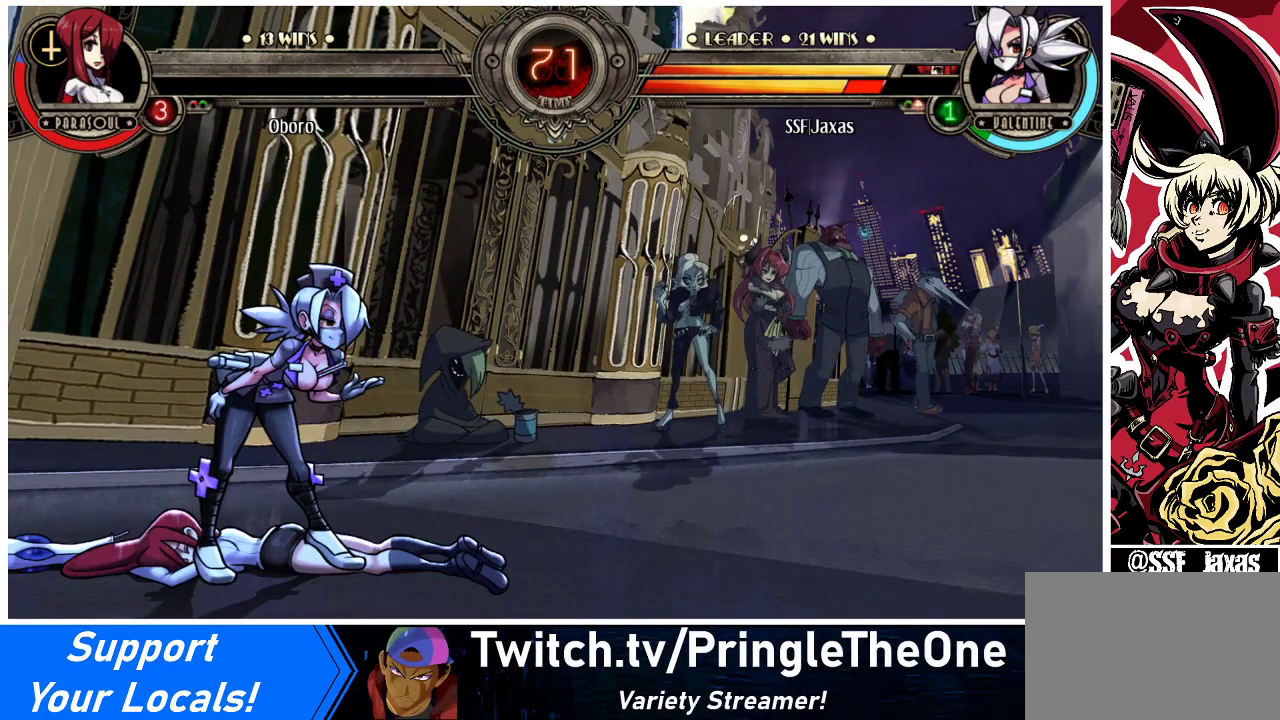
{"buttons": [], "events": [[267, "CROSS", "down"], [367, "CROSS", "up"]]}
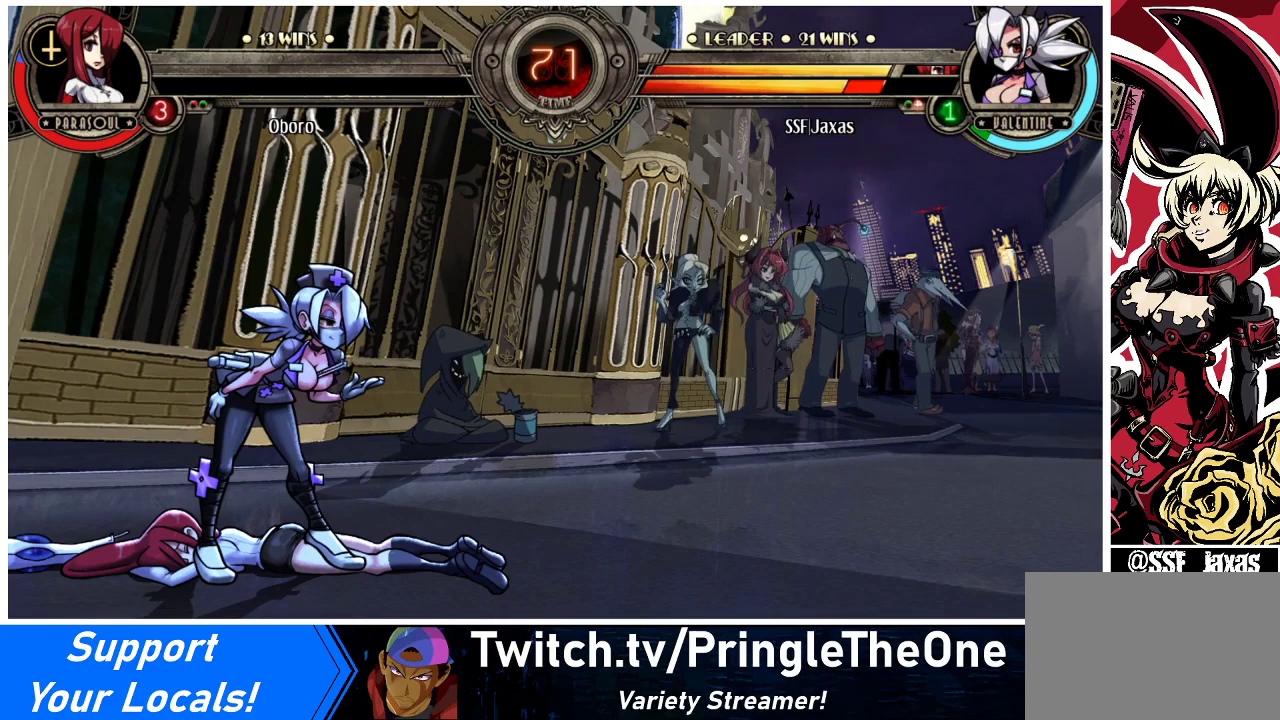
{"buttons": [], "events": [[267, "CROSS", "down"], [400, "CROSS", "up"]]}
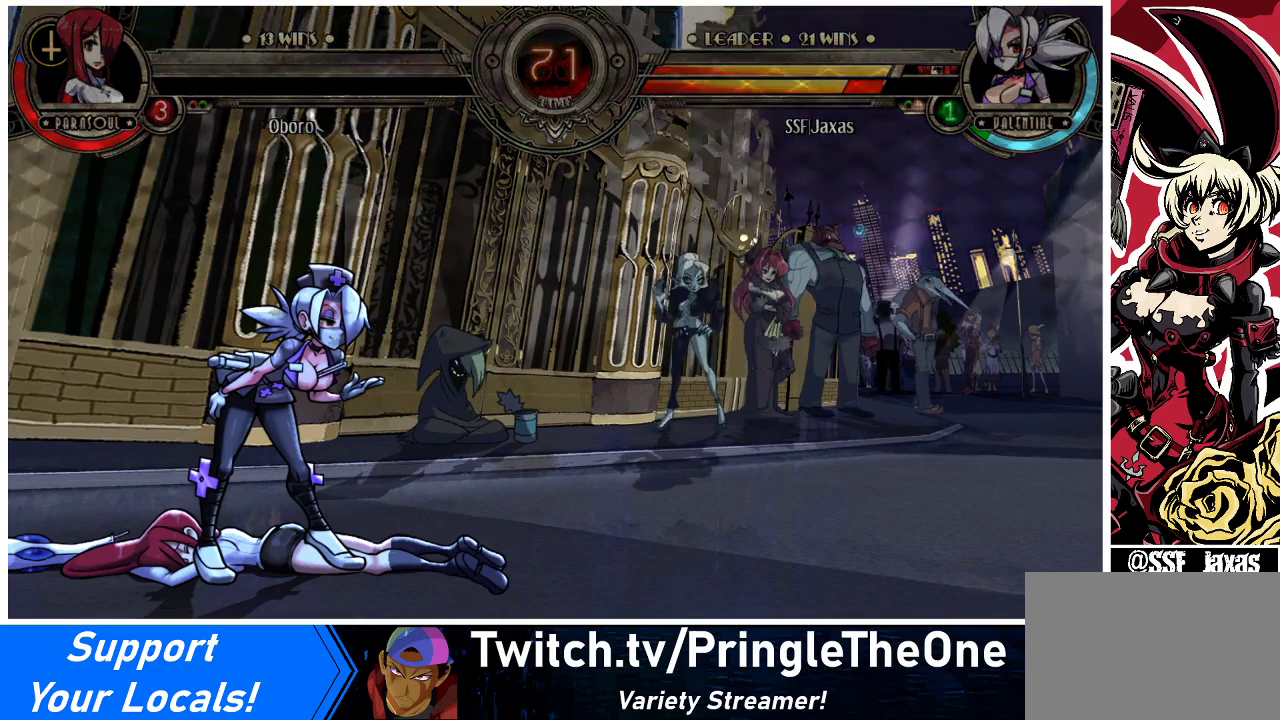
{"buttons": [], "events": []}
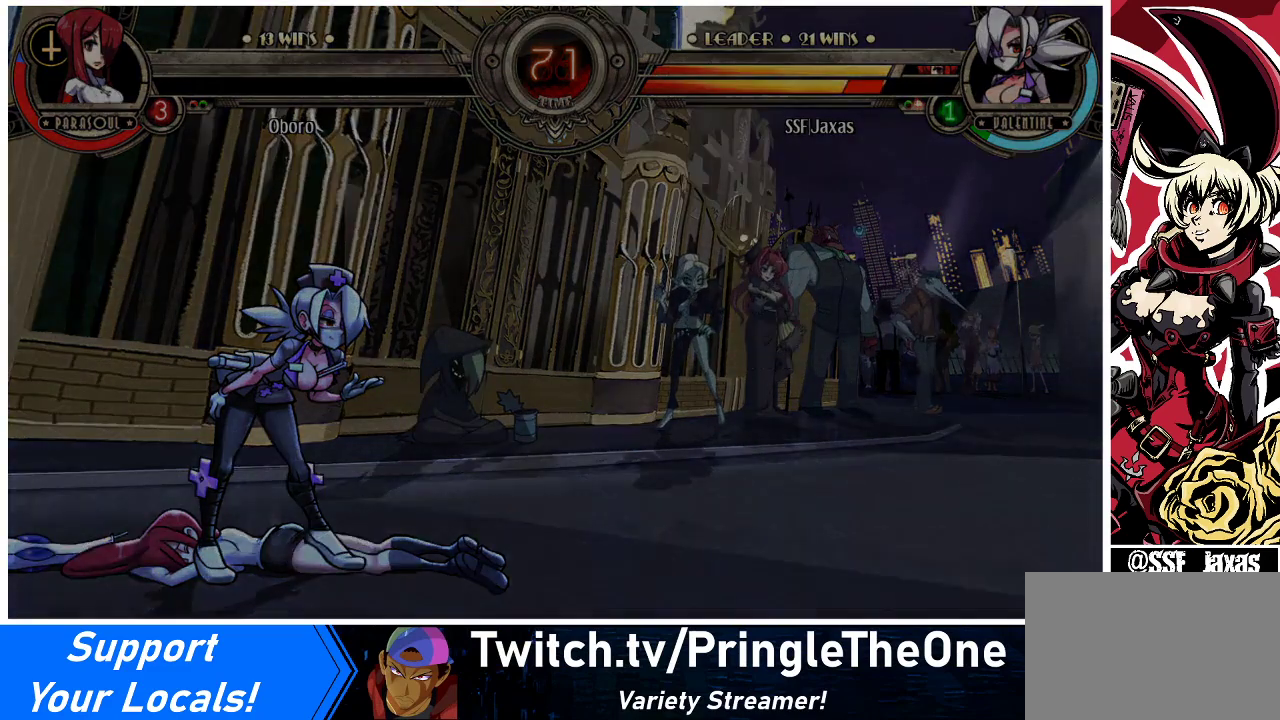
{"buttons": [], "events": [[167, "CROSS", "down"], [300, "CROSS", "up"]]}
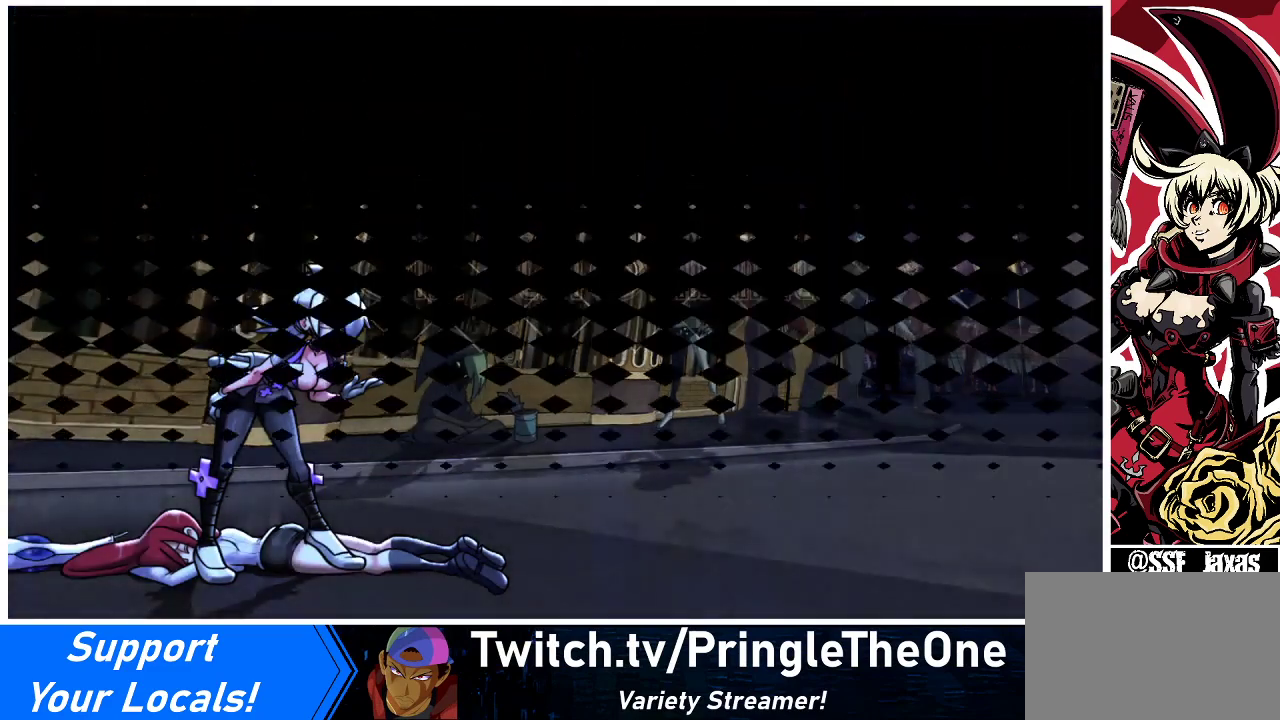
{"buttons": [], "events": [[333, "CROSS", "down"], [467, "CROSS", "up"]]}
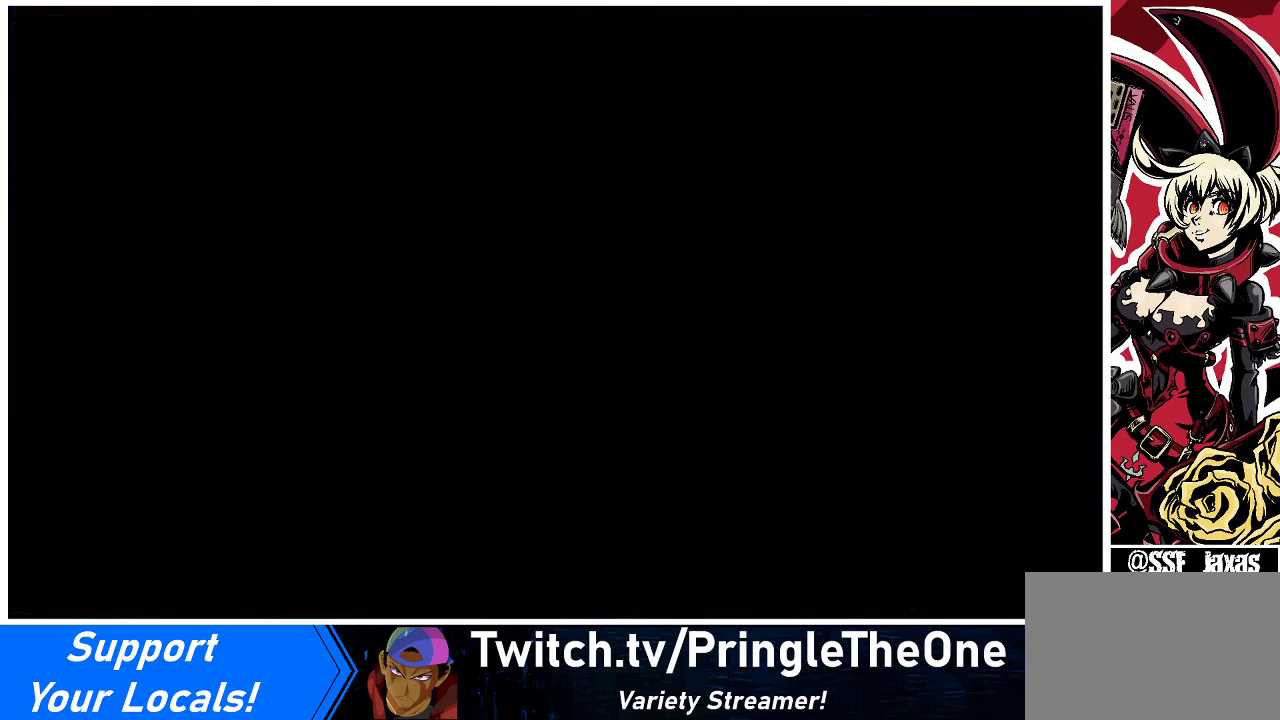
{"buttons": [], "events": [[167, "CROSS", "down"], [300, "CROSS", "up"]]}
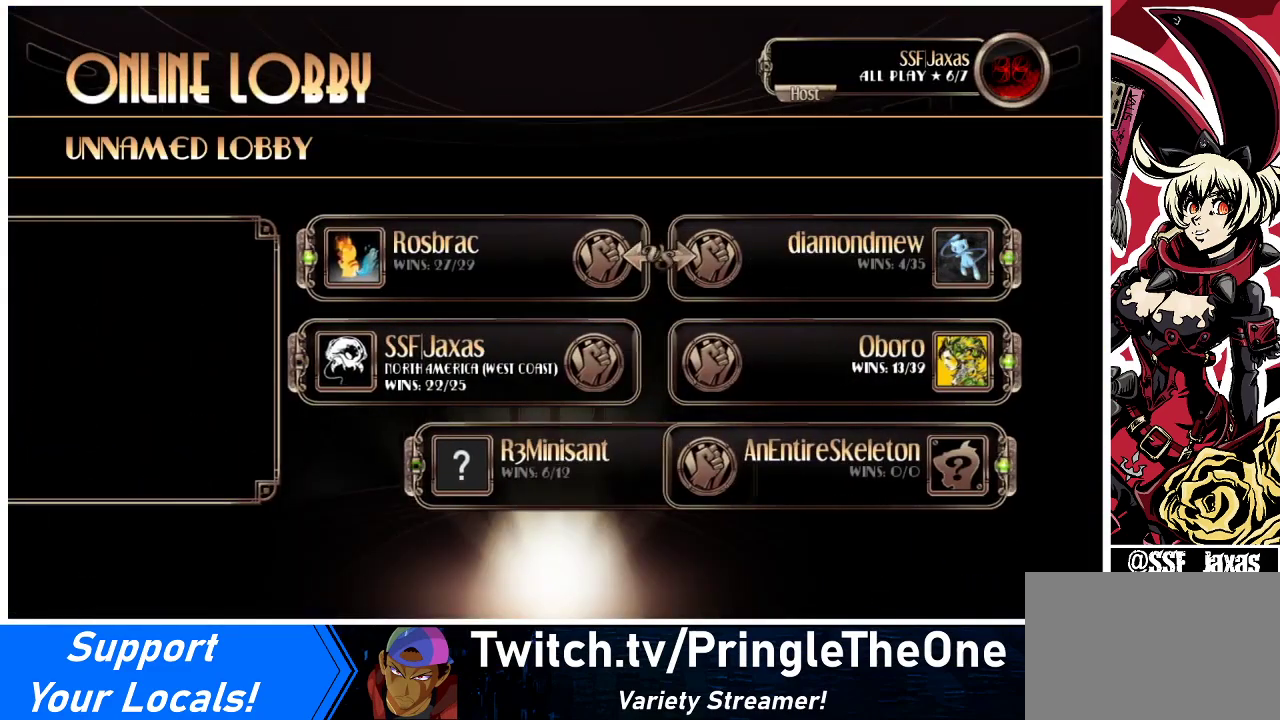
{"buttons": [], "events": [[267, "CROSS", "down"], [367, "CROSS", "up"]]}